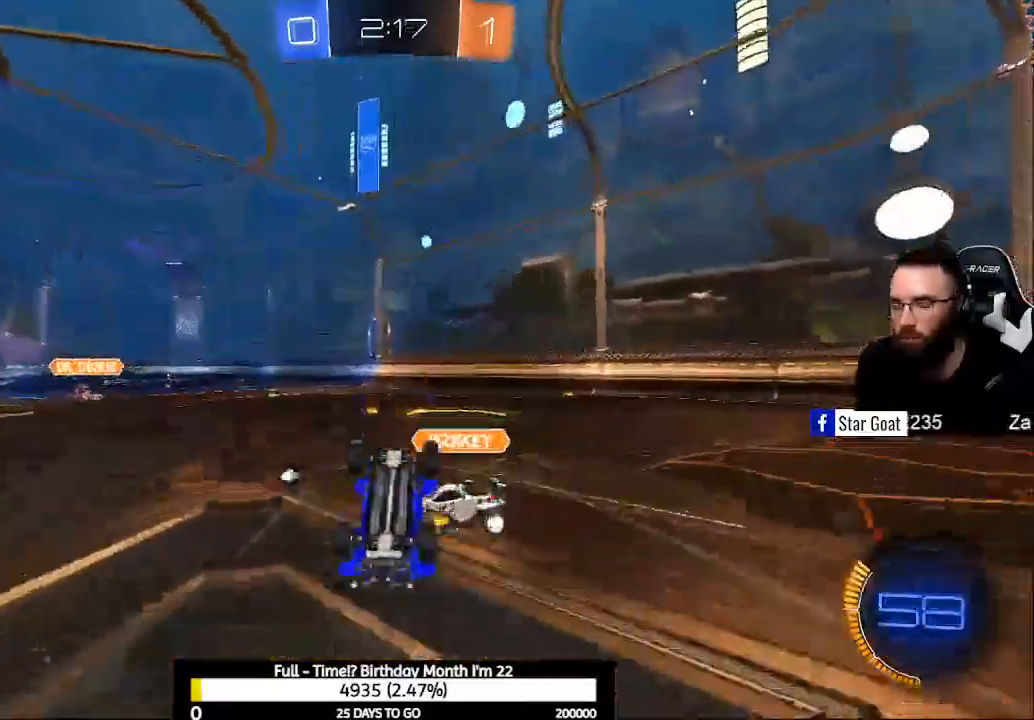
Gameplay with a controller (Xbox layout); each line is a JSON object with the inputs held at the frame after it. "events" lists button and stick changes between this image and that frame as [ms after this image, input, new state], when the widget could be followed in between.
{"buttons": ["R2"], "left_stick": "center", "right_stick": "center", "events": []}
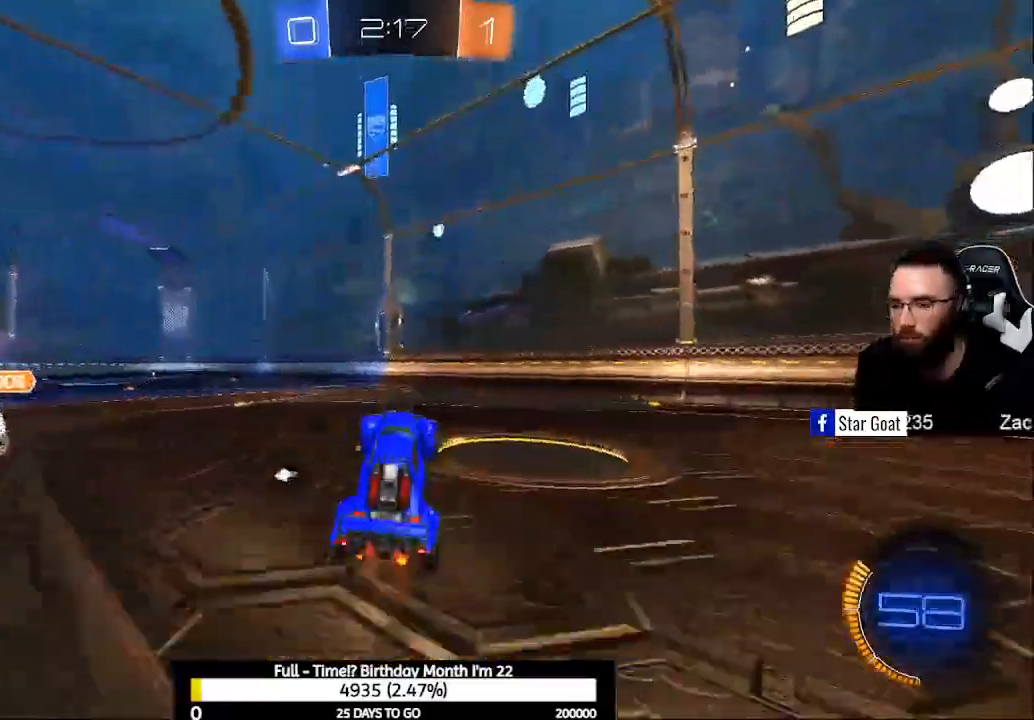
{"buttons": ["R2"], "left_stick": "left", "right_stick": "center", "events": [[67, "Y", "down"], [133, "Y", "up"], [167, "left_stick", "left"], [267, "left_stick", "center"], [400, "left_stick", "left"]]}
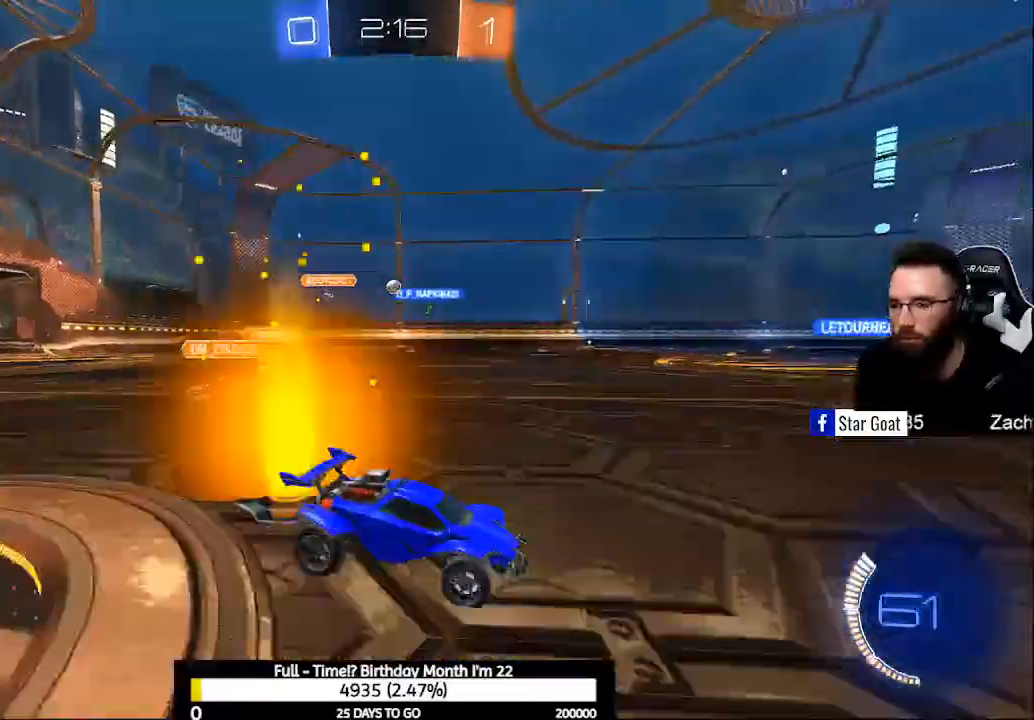
{"buttons": ["R2"], "left_stick": "center", "right_stick": "center", "events": [[67, "left_stick", "center"], [167, "left_stick", "left"], [267, "left_stick", "center"]]}
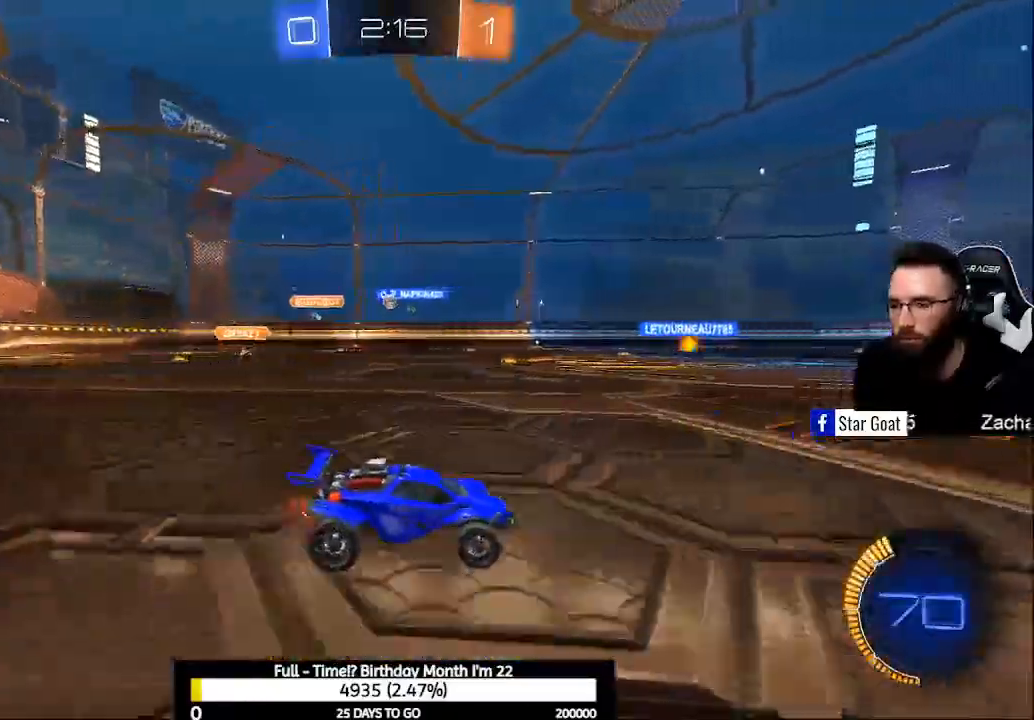
{"buttons": ["X", "R2"], "left_stick": "left", "right_stick": "center", "events": [[467, "X", "down"], [500, "left_stick", "left"]]}
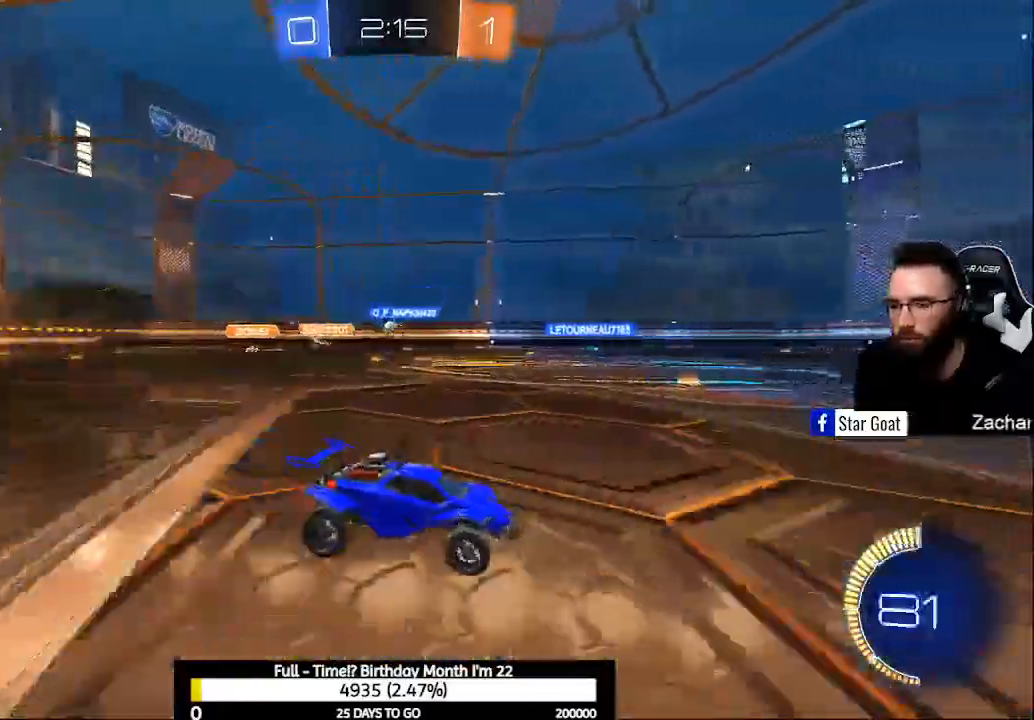
{"buttons": ["R2"], "left_stick": "left", "right_stick": "center", "events": [[67, "X", "up"]]}
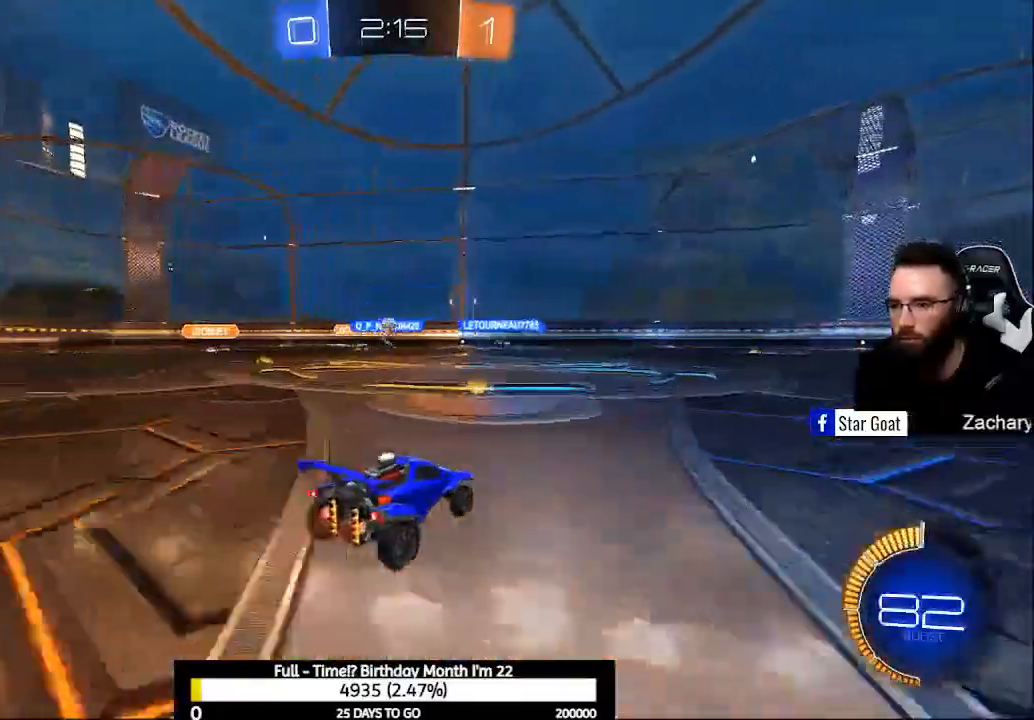
{"buttons": ["R2"], "left_stick": "left", "right_stick": "center", "events": [[67, "left_stick", "right"], [200, "left_stick", "center"], [300, "R2", "up"], [333, "left_stick", "left"], [500, "R2", "down"]]}
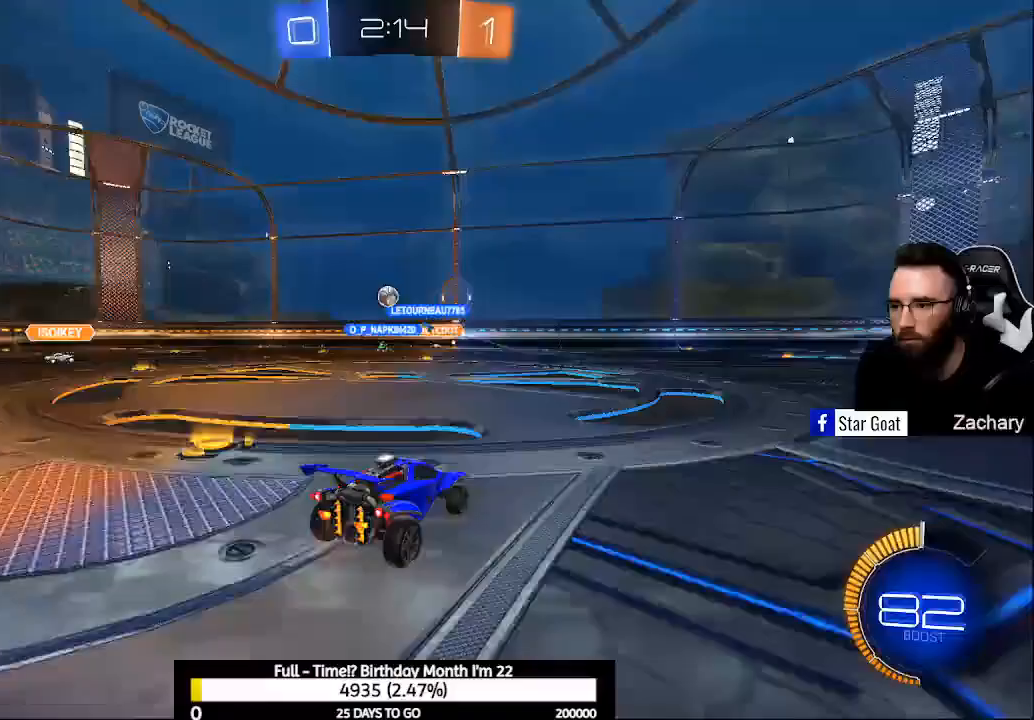
{"buttons": ["A", "B", "R2"], "left_stick": "down-left", "right_stick": "center", "events": [[100, "B", "down"], [100, "left_stick", "center"], [500, "A", "down"], [500, "left_stick", "down-left"]]}
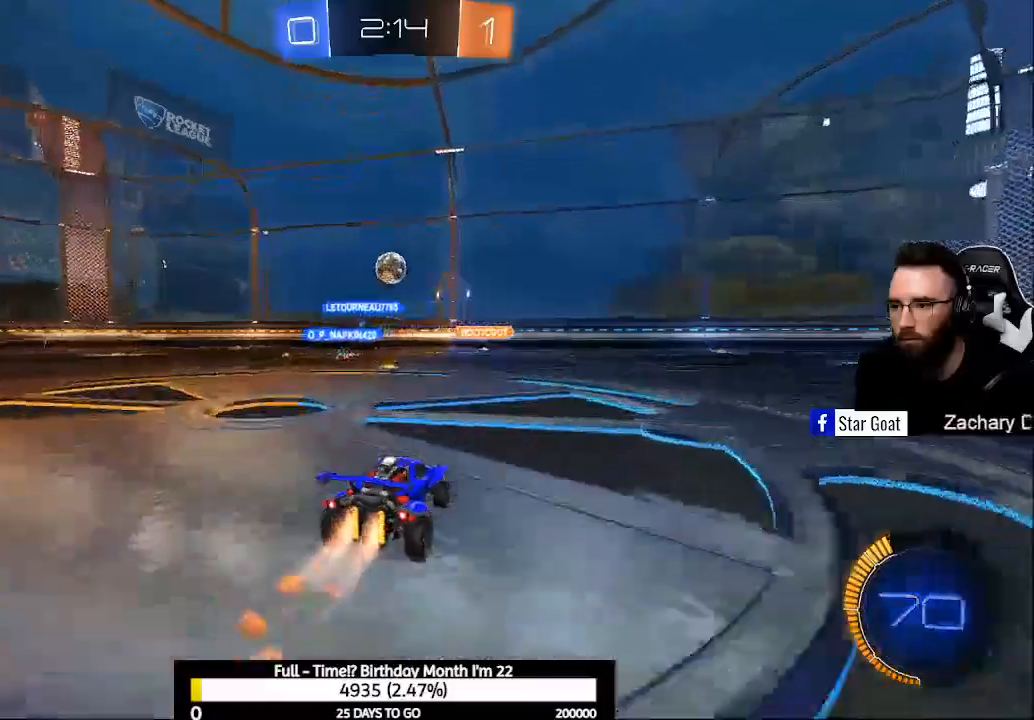
{"buttons": ["A", "B", "L1", "R2"], "left_stick": "left", "right_stick": "center", "events": [[200, "L1", "down"], [433, "left_stick", "left"]]}
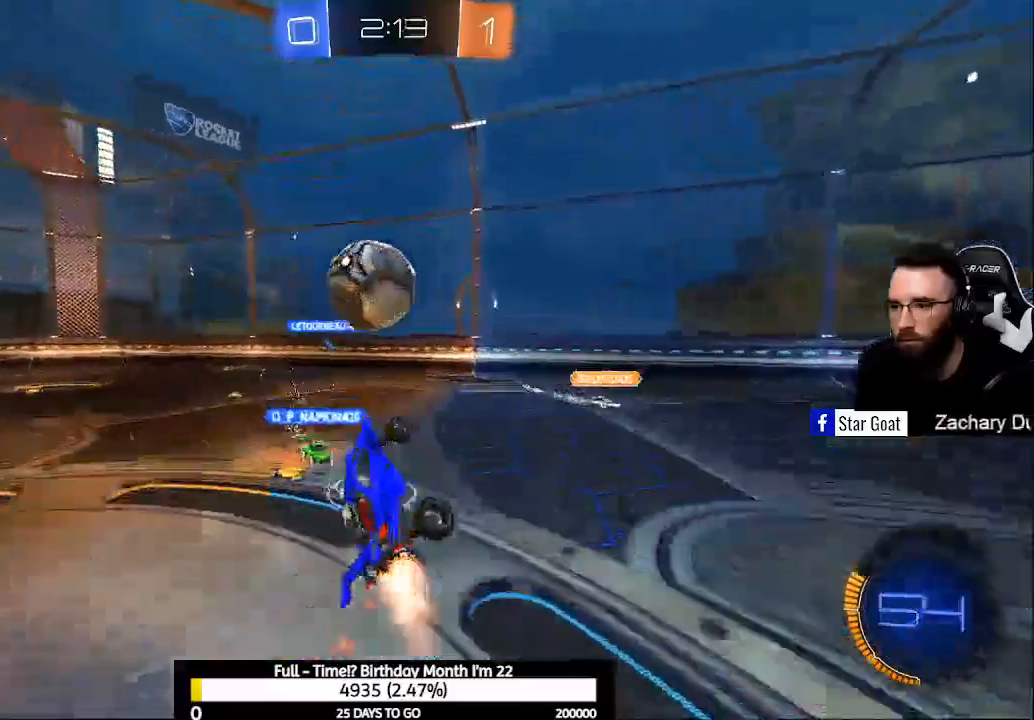
{"buttons": ["R2"], "left_stick": "up", "right_stick": "center", "events": [[67, "A", "up"], [67, "B", "up"], [67, "L1", "up"], [67, "R2", "up"], [67, "left_stick", "up"], [133, "A", "down"], [133, "B", "down"], [133, "R2", "down"], [233, "A", "up"], [233, "B", "up"]]}
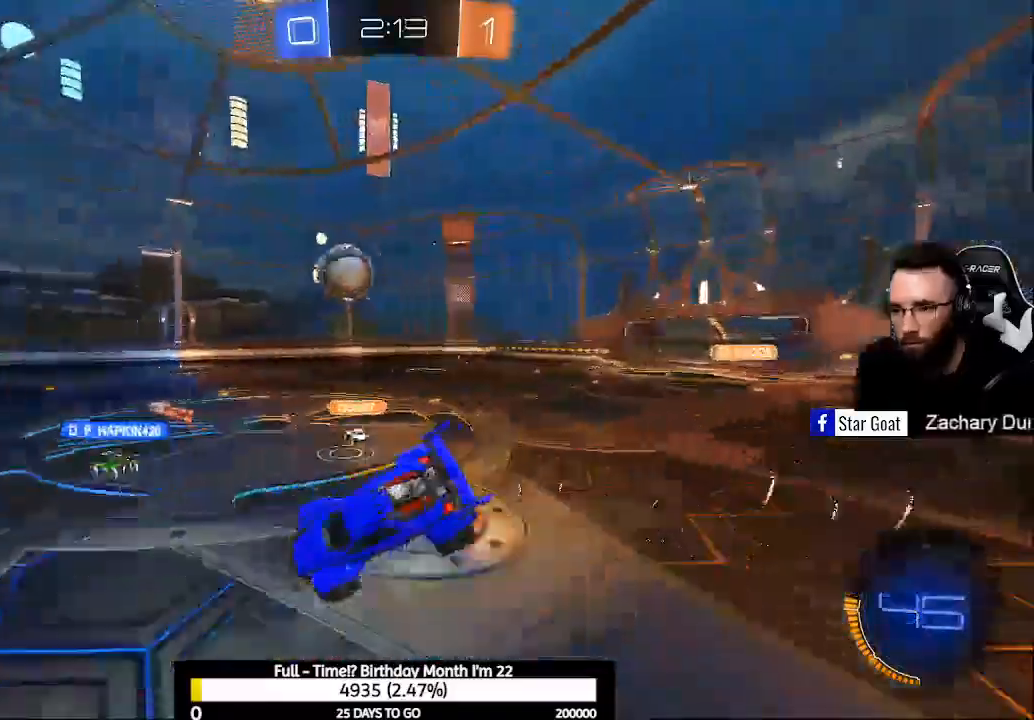
{"buttons": ["R1"], "left_stick": "center", "right_stick": "center", "events": [[100, "left_stick", "center"], [133, "R2", "up"], [367, "R1", "down"]]}
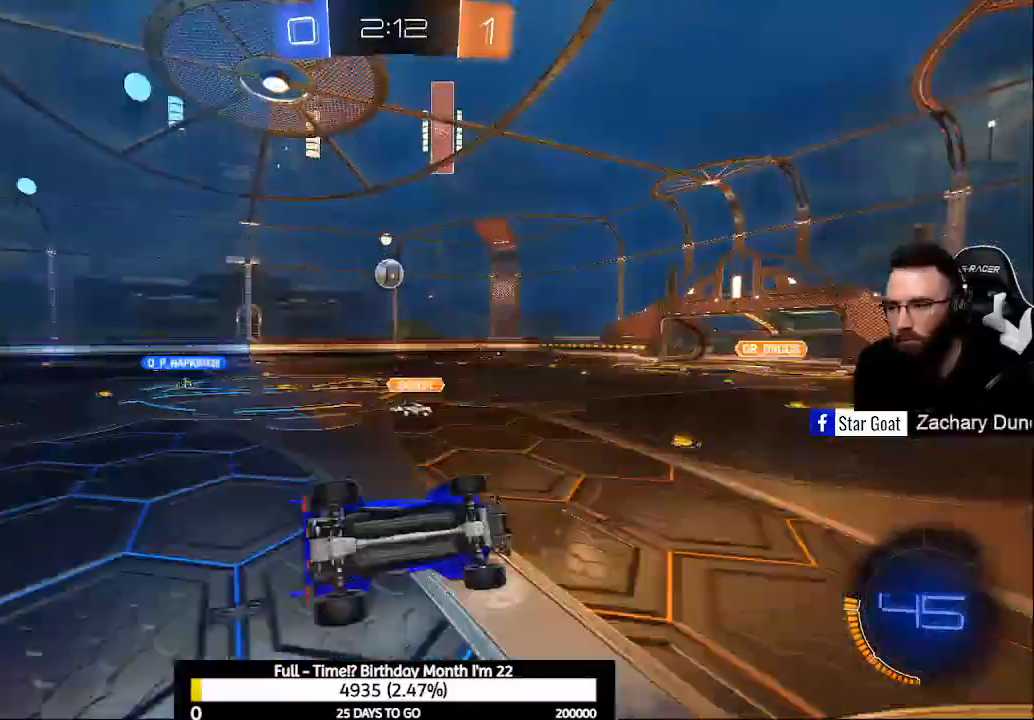
{"buttons": ["R2"], "left_stick": "center", "right_stick": "center", "events": [[133, "R1", "up"], [467, "R2", "down"]]}
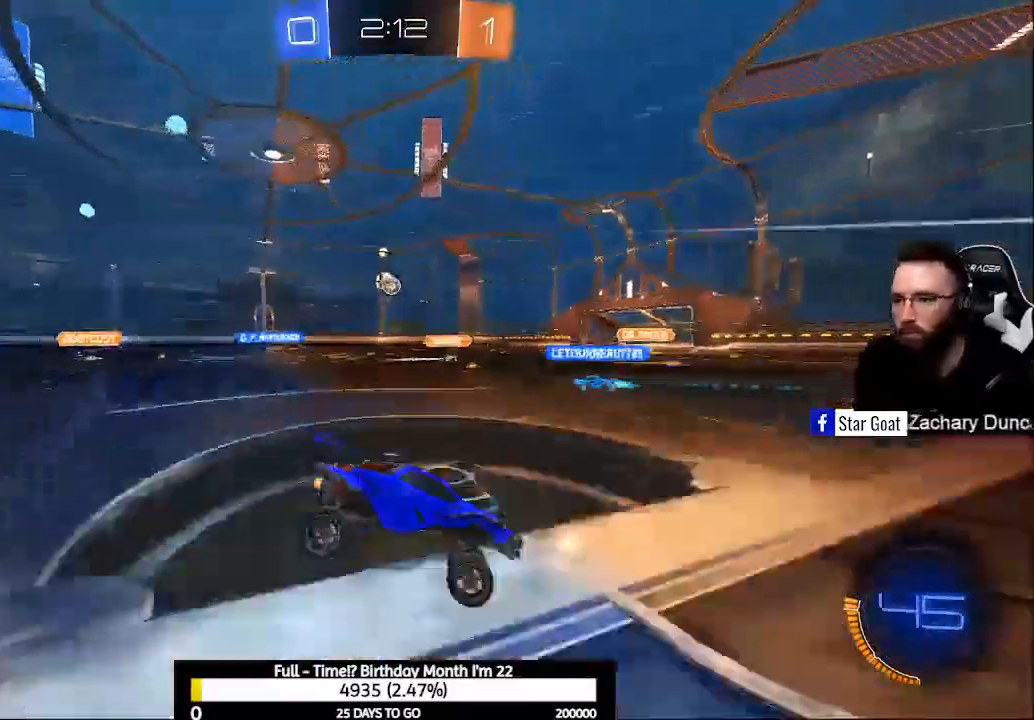
{"buttons": ["R2"], "left_stick": "left", "right_stick": "center", "events": [[100, "left_stick", "left"], [233, "X", "down"], [367, "X", "up"]]}
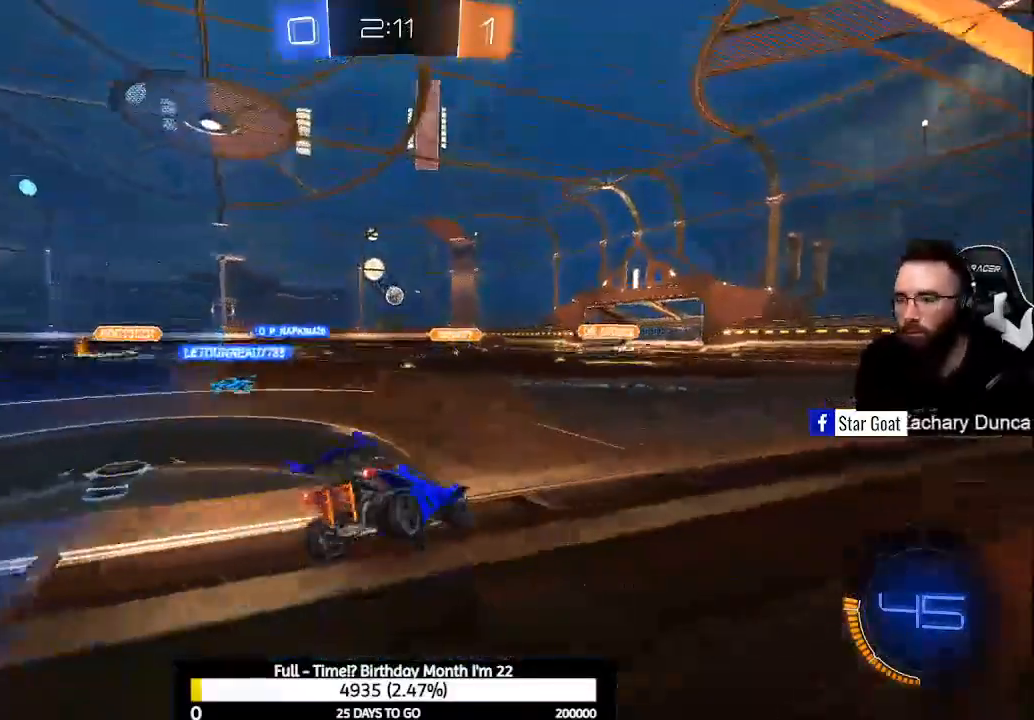
{"buttons": ["R2"], "left_stick": "left", "right_stick": "center", "events": [[133, "left_stick", "center"], [467, "left_stick", "left"]]}
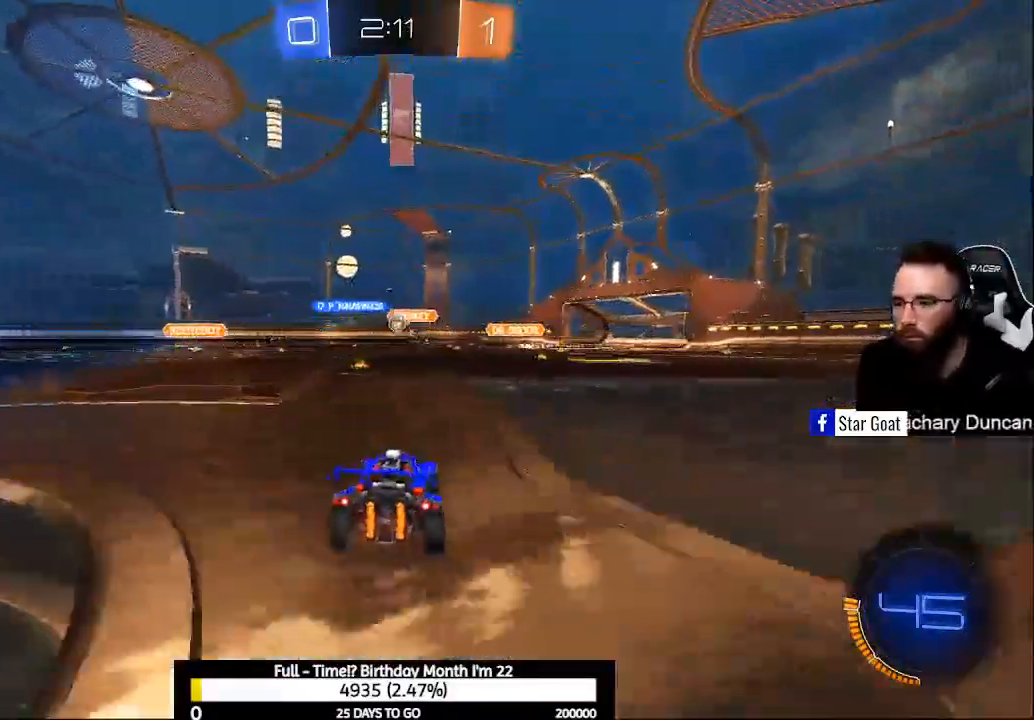
{"buttons": ["R2"], "left_stick": "center", "right_stick": "center", "events": [[167, "left_stick", "center"], [300, "left_stick", "left"], [400, "left_stick", "center"]]}
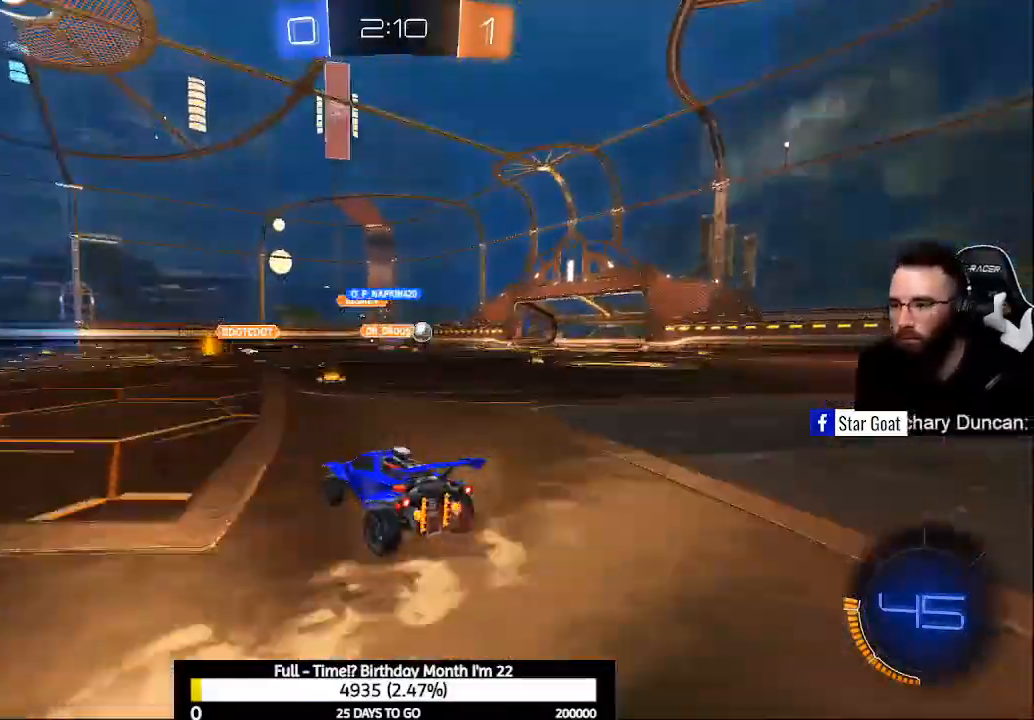
{"buttons": ["R2"], "left_stick": "center", "right_stick": "center", "events": [[67, "left_stick", "right"], [267, "left_stick", "center"]]}
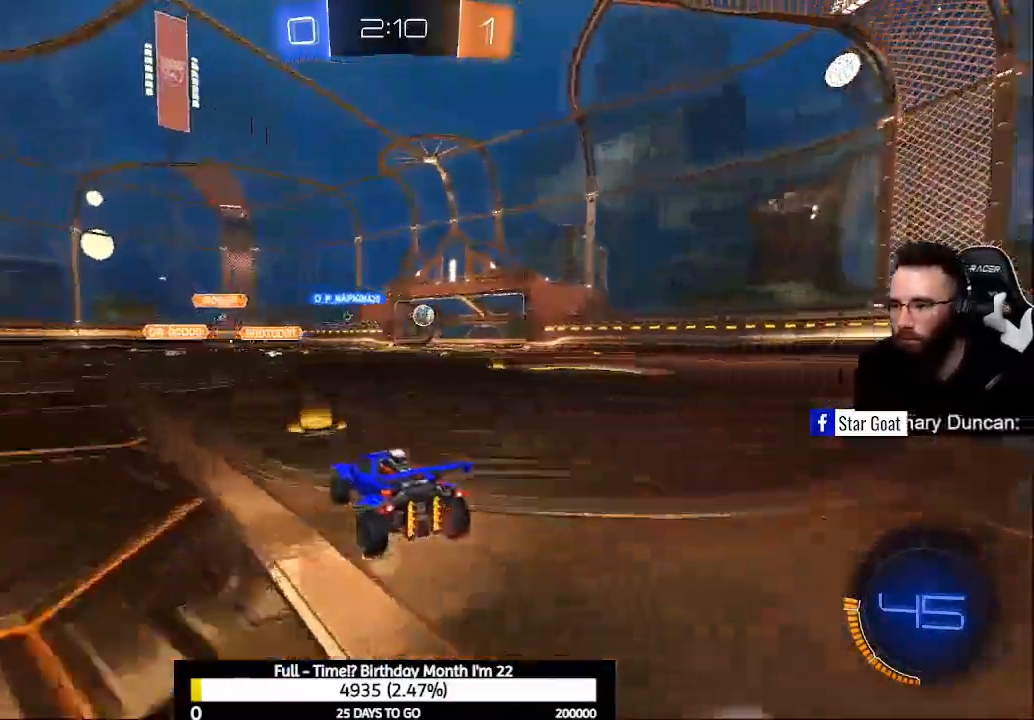
{"buttons": ["R2"], "left_stick": "right", "right_stick": "center", "events": [[67, "left_stick", "right"], [100, "X", "down"], [233, "X", "up"]]}
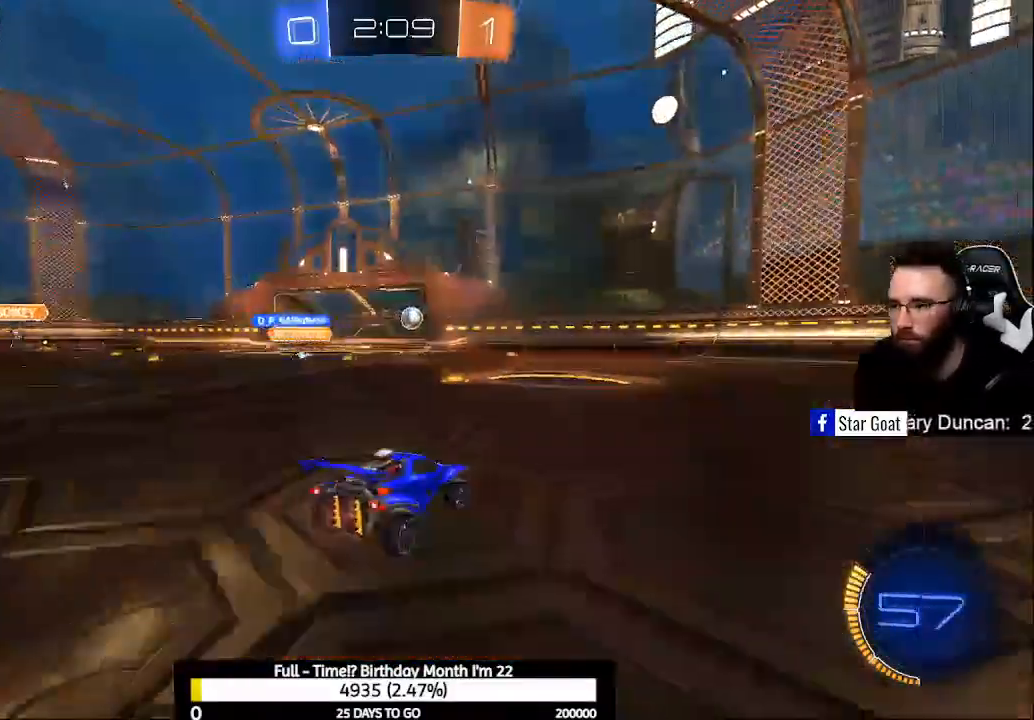
{"buttons": ["R2"], "left_stick": "center", "right_stick": "center", "events": [[67, "left_stick", "center"], [333, "left_stick", "up-left"], [467, "left_stick", "center"]]}
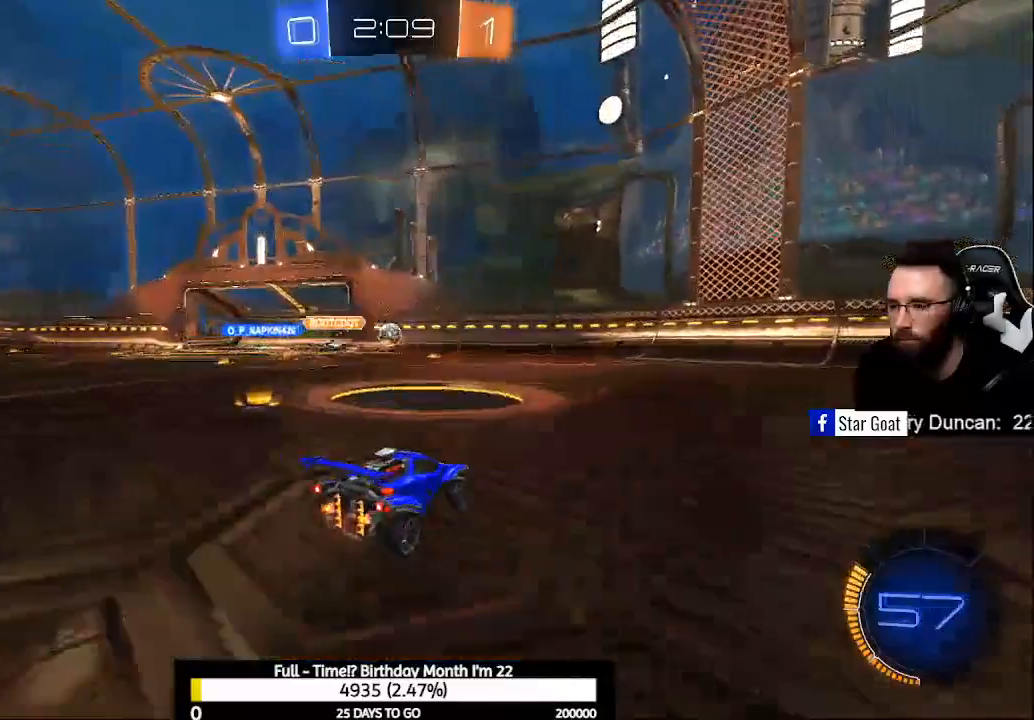
{"buttons": ["B", "R2"], "left_stick": "center", "right_stick": "center", "events": [[133, "left_stick", "up-left"], [233, "B", "down"], [300, "left_stick", "center"]]}
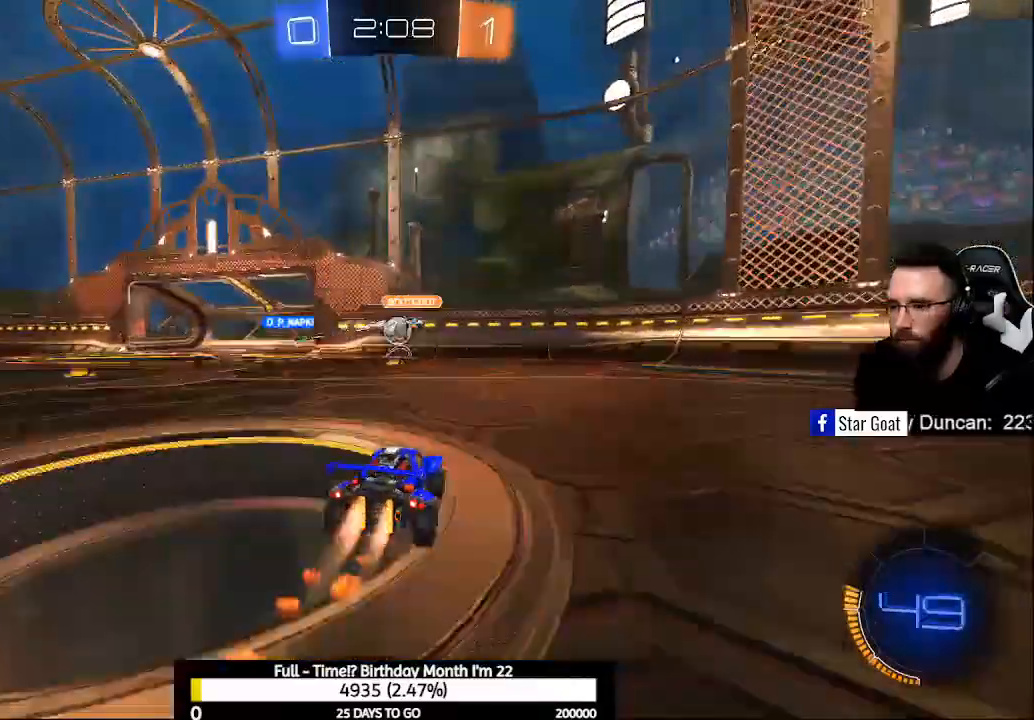
{"buttons": ["L2"], "left_stick": "center", "right_stick": "center", "events": [[100, "B", "up"], [100, "left_stick", "right"], [233, "R2", "up"], [233, "left_stick", "center"], [400, "L2", "down"]]}
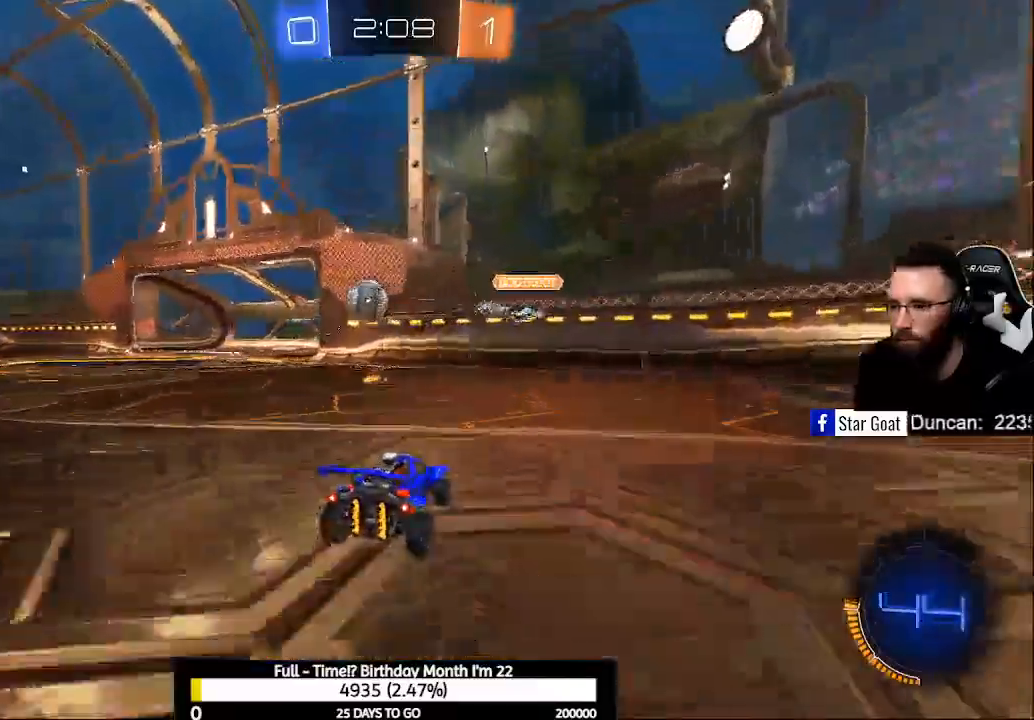
{"buttons": ["B", "R2"], "left_stick": "right", "right_stick": "center", "events": [[100, "R2", "down"], [167, "B", "down"], [167, "L2", "up"], [300, "left_stick", "left"], [367, "A", "down"], [400, "left_stick", "down-right"], [467, "left_stick", "right"], [500, "A", "up"]]}
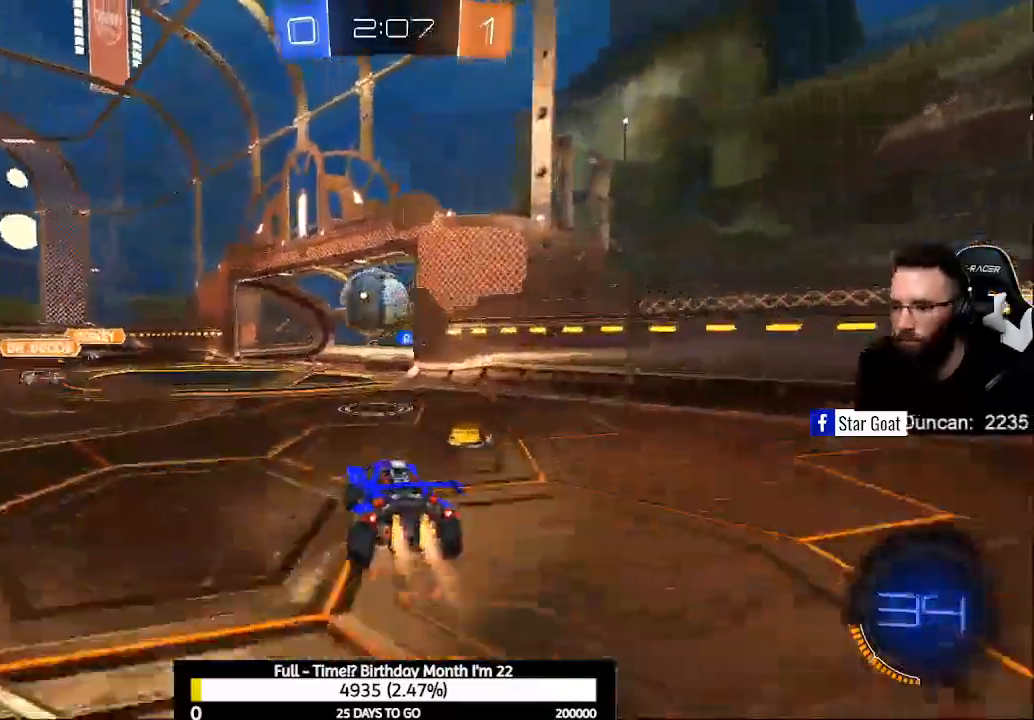
{"buttons": ["A", "B", "R2"], "left_stick": "center", "right_stick": "center", "events": [[67, "left_stick", "left"], [100, "A", "down"], [233, "left_stick", "center"]]}
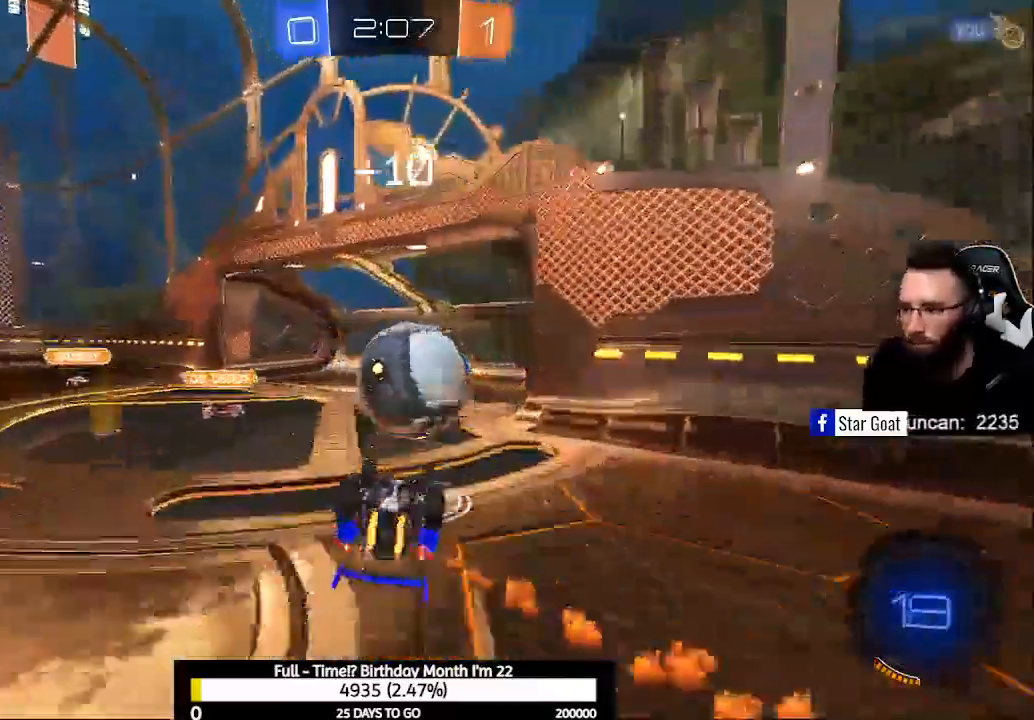
{"buttons": ["R2"], "left_stick": "center", "right_stick": "center", "events": [[100, "A", "up"], [167, "B", "up"]]}
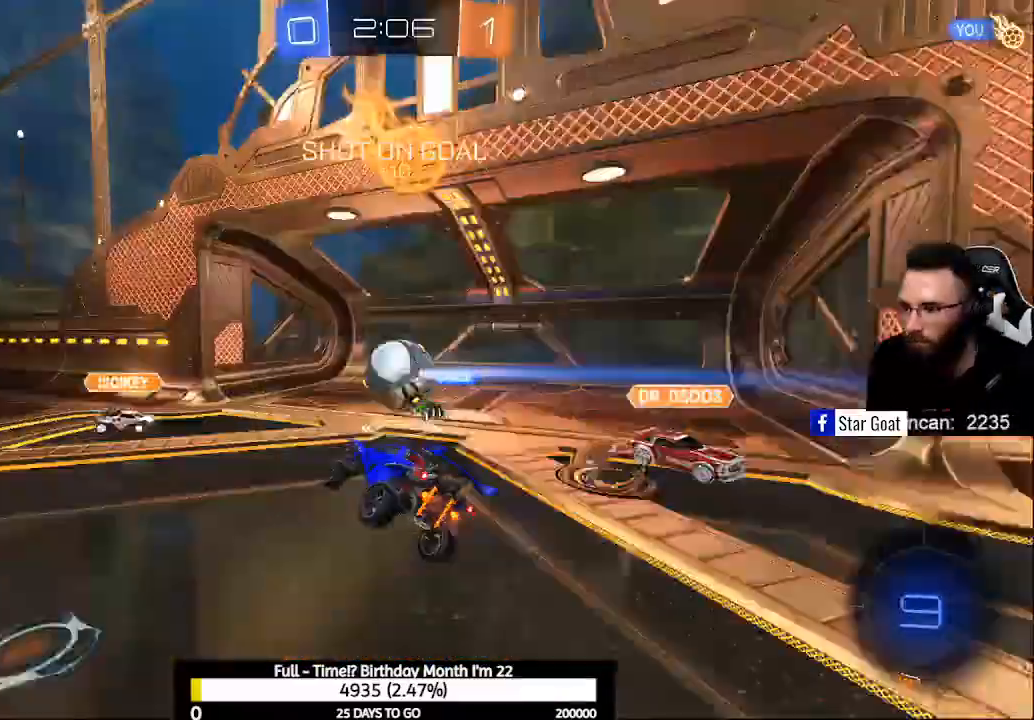
{"buttons": ["R2"], "left_stick": "center", "right_stick": "center", "events": [[67, "left_stick", "left"], [233, "left_stick", "center"], [300, "Y", "down"], [400, "Y", "up"]]}
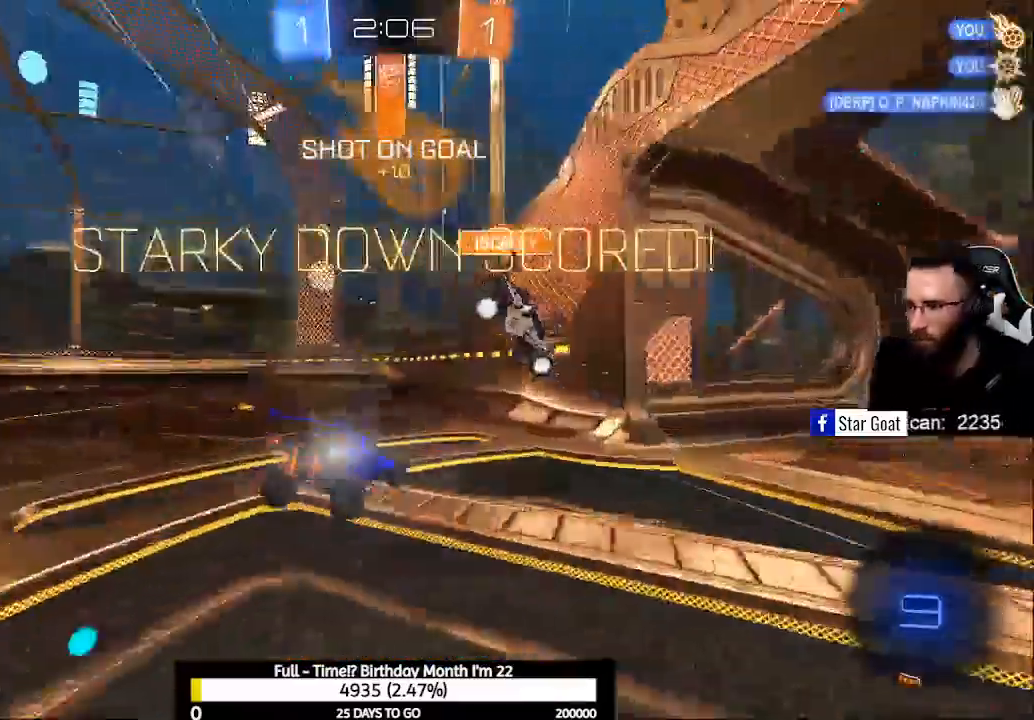
{"buttons": ["A", "R2"], "left_stick": "center", "right_stick": "center", "events": [[300, "A", "down"]]}
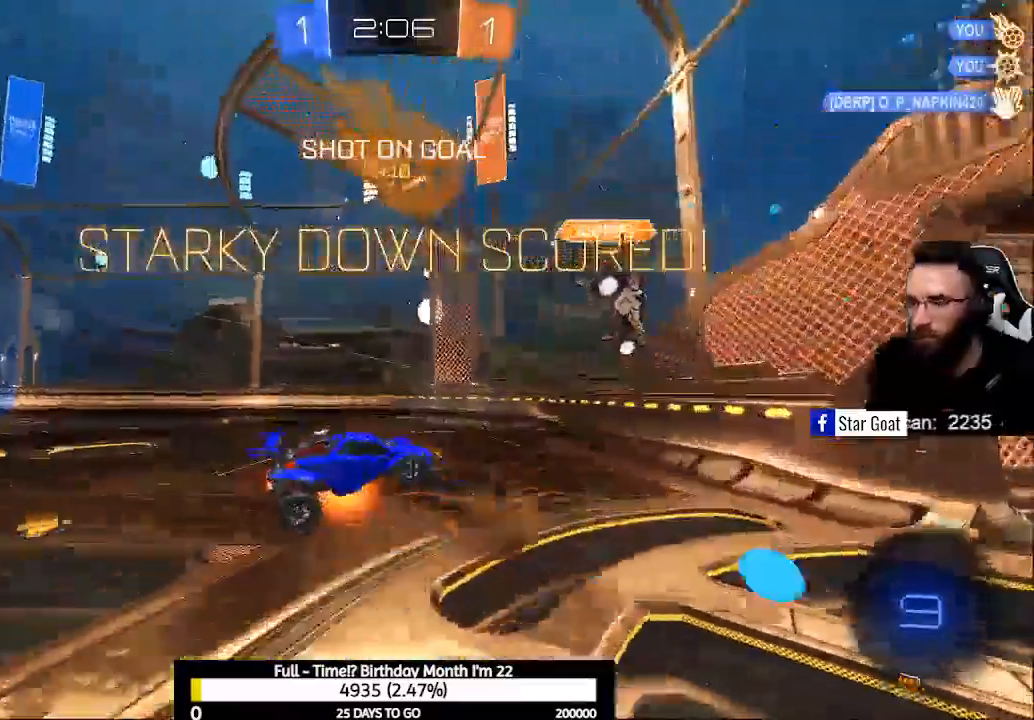
{"buttons": ["L1", "R2"], "left_stick": "center", "right_stick": "center", "events": [[333, "L1", "down"], [367, "A", "up"]]}
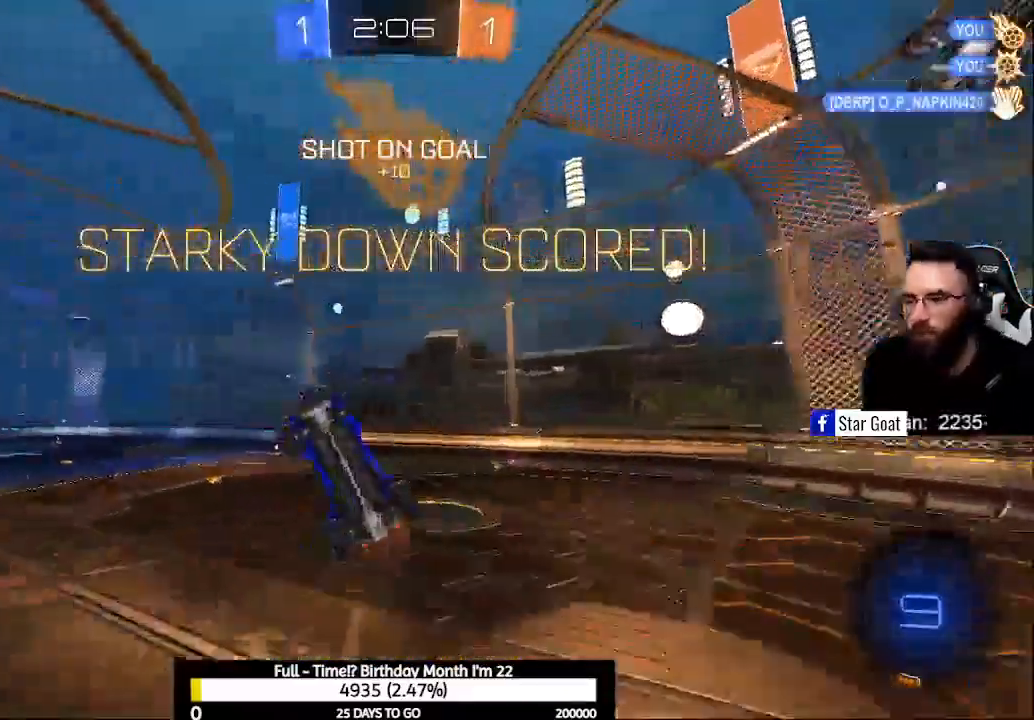
{"buttons": ["L1", "R2"], "left_stick": "right", "right_stick": "center", "events": [[33, "left_stick", "up-right"], [333, "left_stick", "right"], [367, "B", "down"], [467, "B", "up"]]}
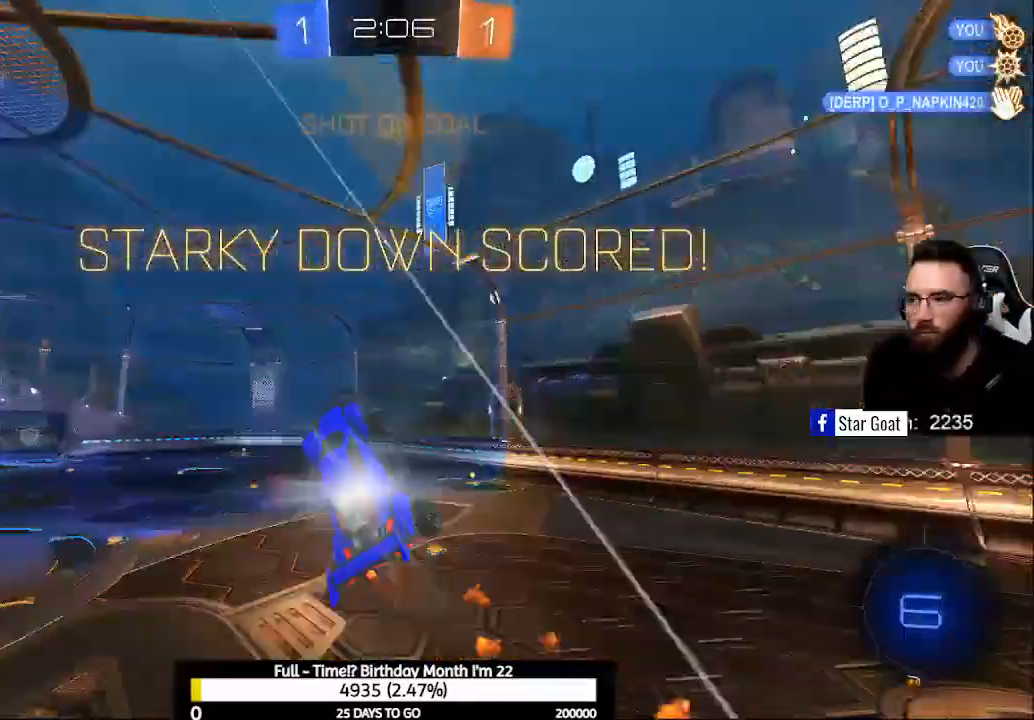
{"buttons": ["L1"], "left_stick": "right", "right_stick": "center", "events": [[33, "R2", "up"]]}
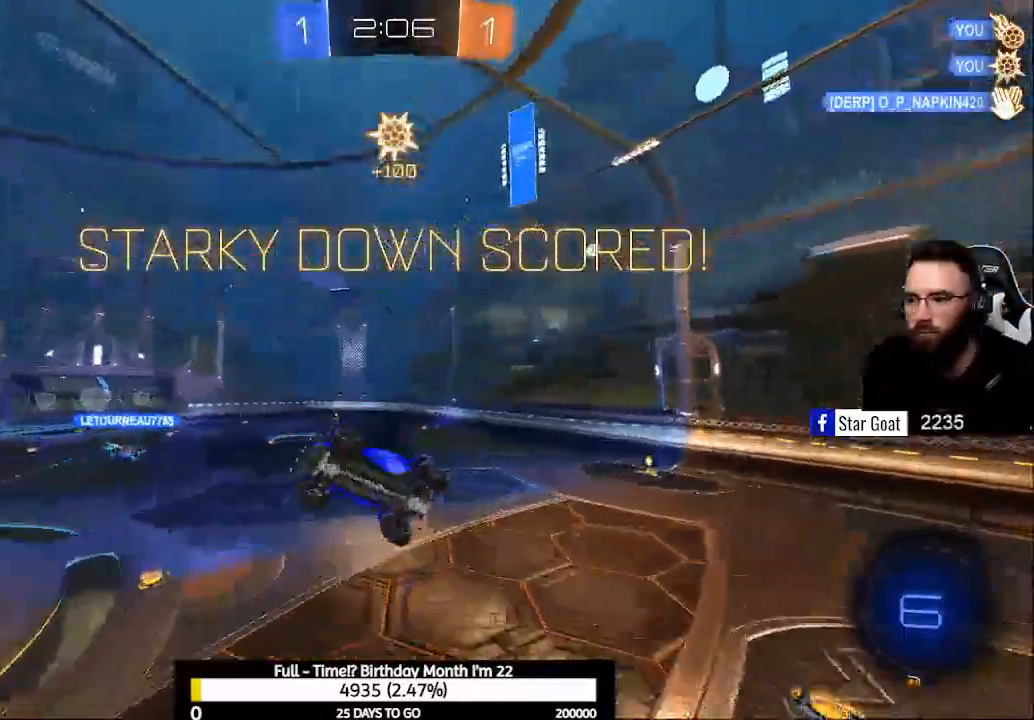
{"buttons": [], "left_stick": "center", "right_stick": "center", "events": [[33, "left_stick", "up-right"], [233, "L1", "up"], [233, "left_stick", "center"]]}
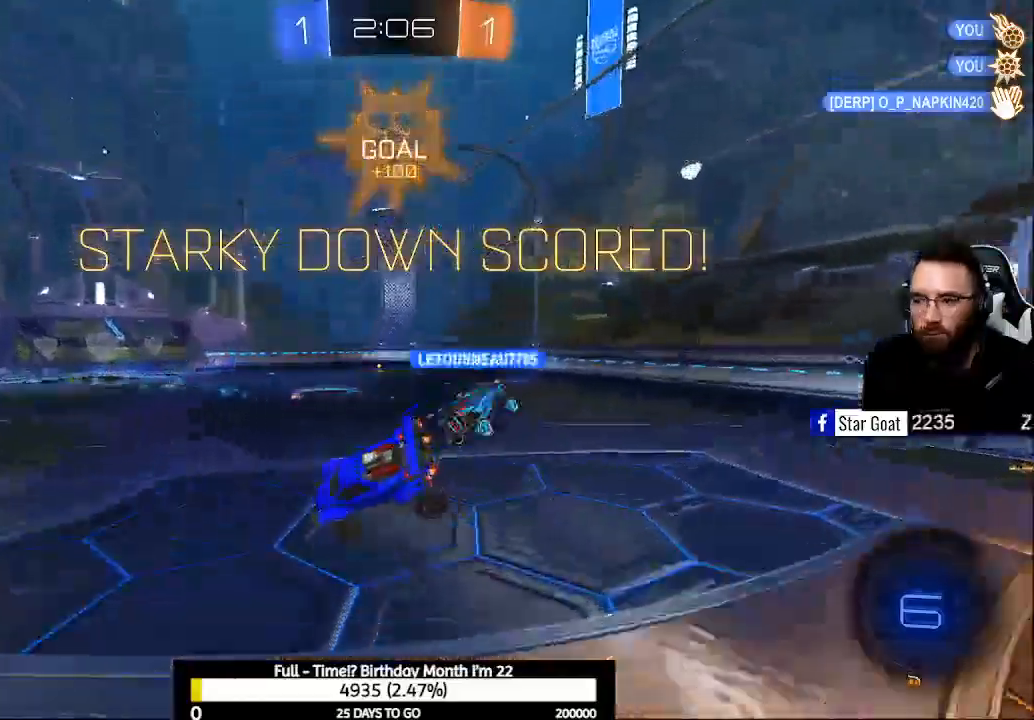
{"buttons": [], "left_stick": "center", "right_stick": "center", "events": [[133, "L3", "down"], [267, "L3", "up"], [267, "left_stick", "down-right"], [400, "left_stick", "center"]]}